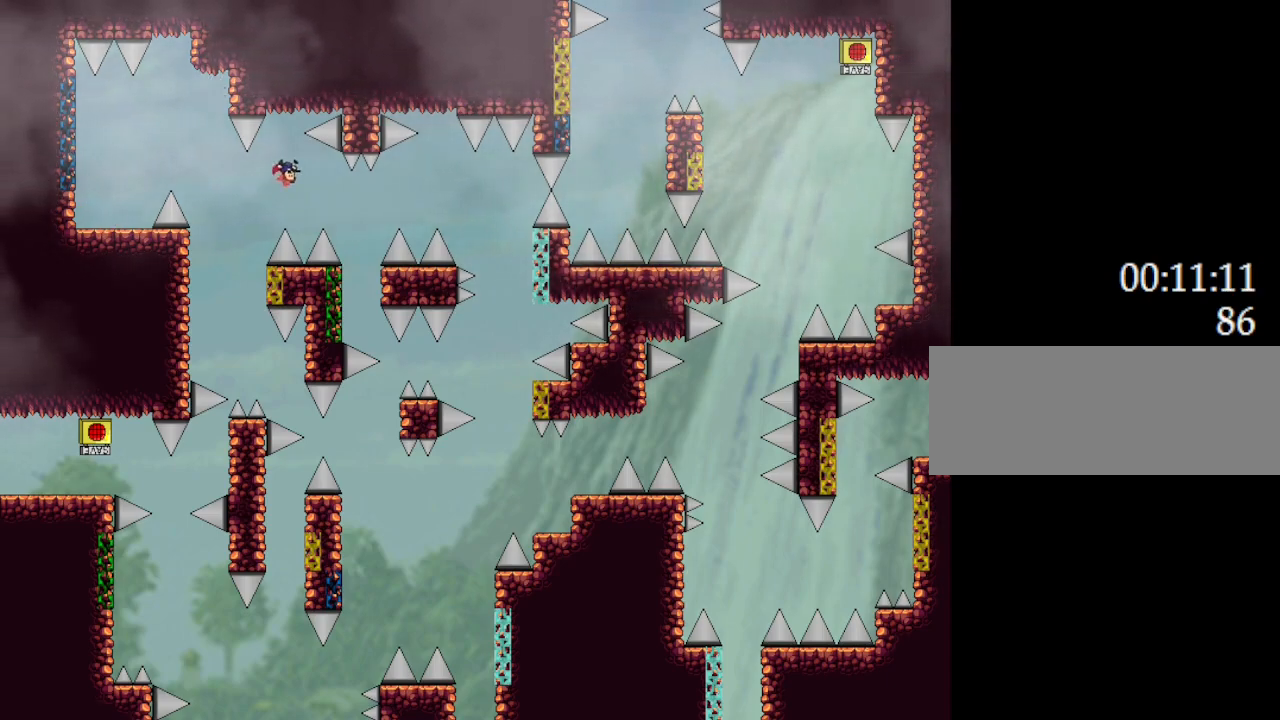
Gameplay with keyboard; each line is a JSON object with the keys held at the frame after it. "events" lists presses ("down") and releases ("up") of "down", "l_up", "left", "r", "r_up", "right", "up" and "z" between this image and that frame as [ms after this image, input, new state], when the widget could be followed in between. No other keys are recorded. Mouse input is not recorded. Key names are as the overlay labels them; some are game actions (e.g. jump) rather than physical keys.
{"keys": ["right"], "events": [[267, "l_up", "down"], [300, "right", "down"], [500, "l_up", "up"]]}
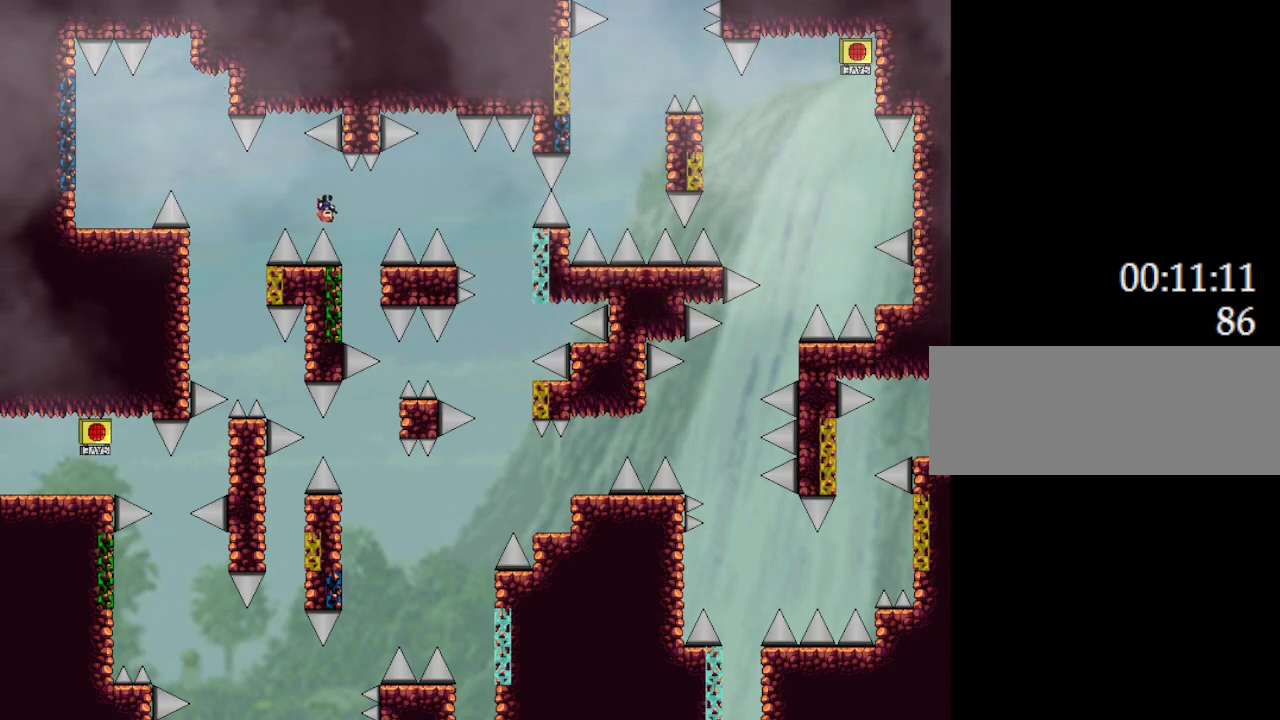
{"keys": ["right"], "events": [[250, "l_up", "down"], [267, "l_up", "up"]]}
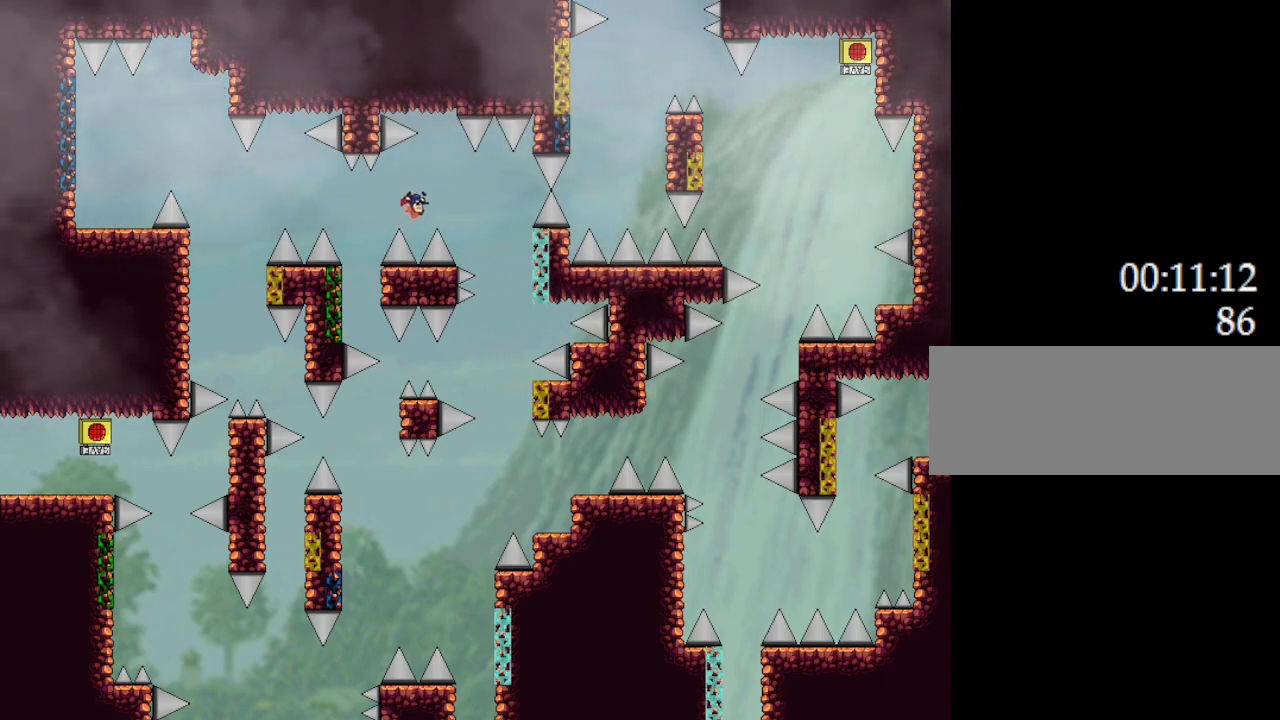
{"keys": [], "events": [[117, "right", "up"], [450, "right", "down"], [500, "right", "up"]]}
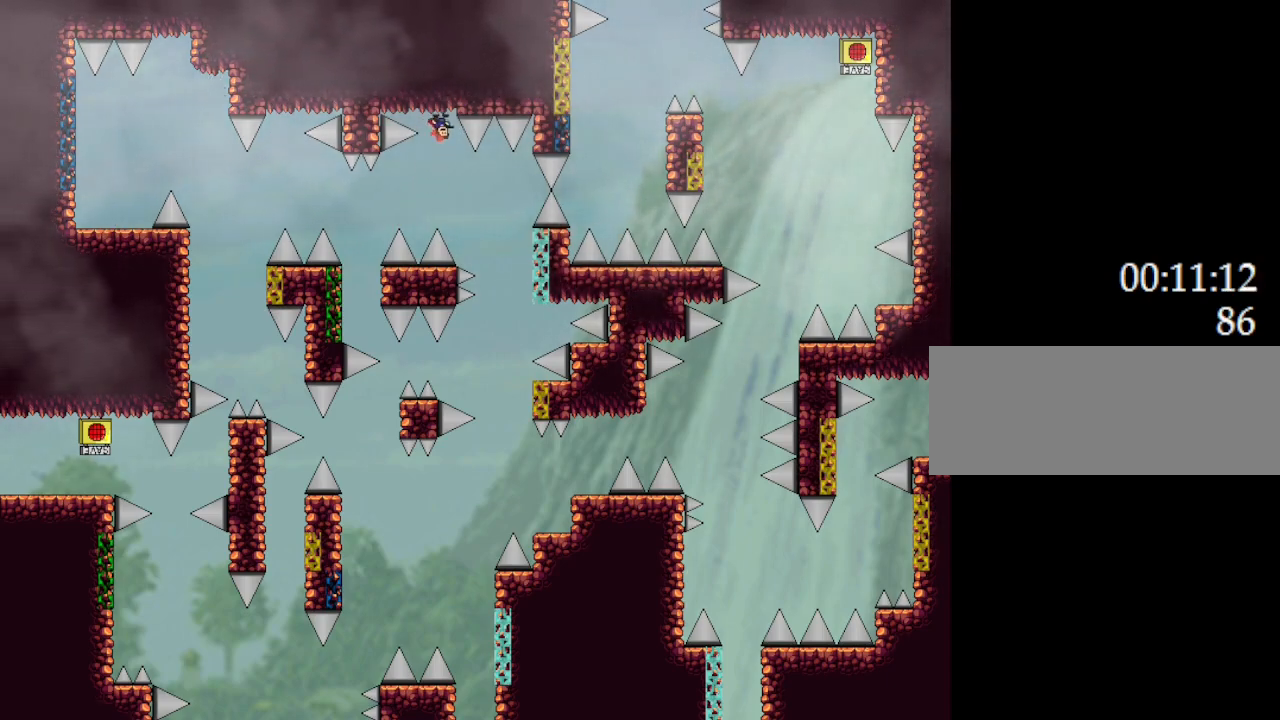
{"keys": ["l_up", "right"], "events": [[400, "l_up", "down"], [433, "right", "down"]]}
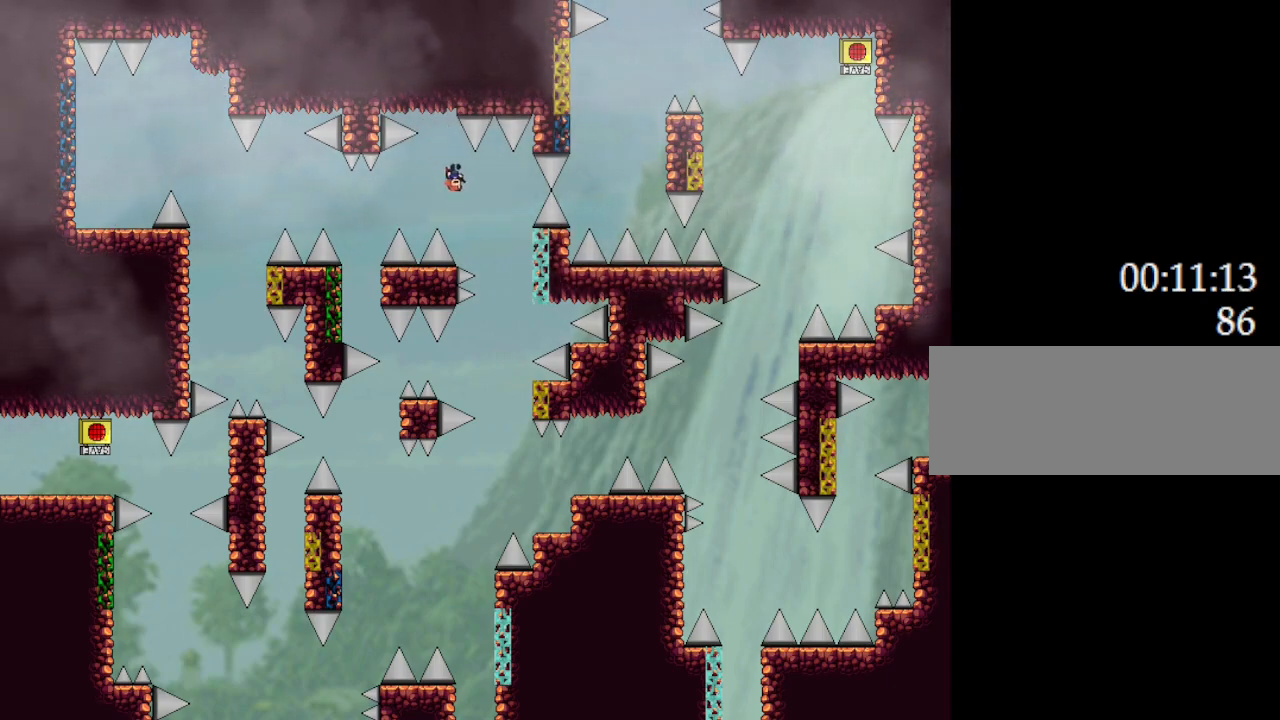
{"keys": ["l_up", "right"], "events": [[133, "l_up", "up"], [200, "l_up", "down"], [283, "right", "up"], [400, "right", "down"]]}
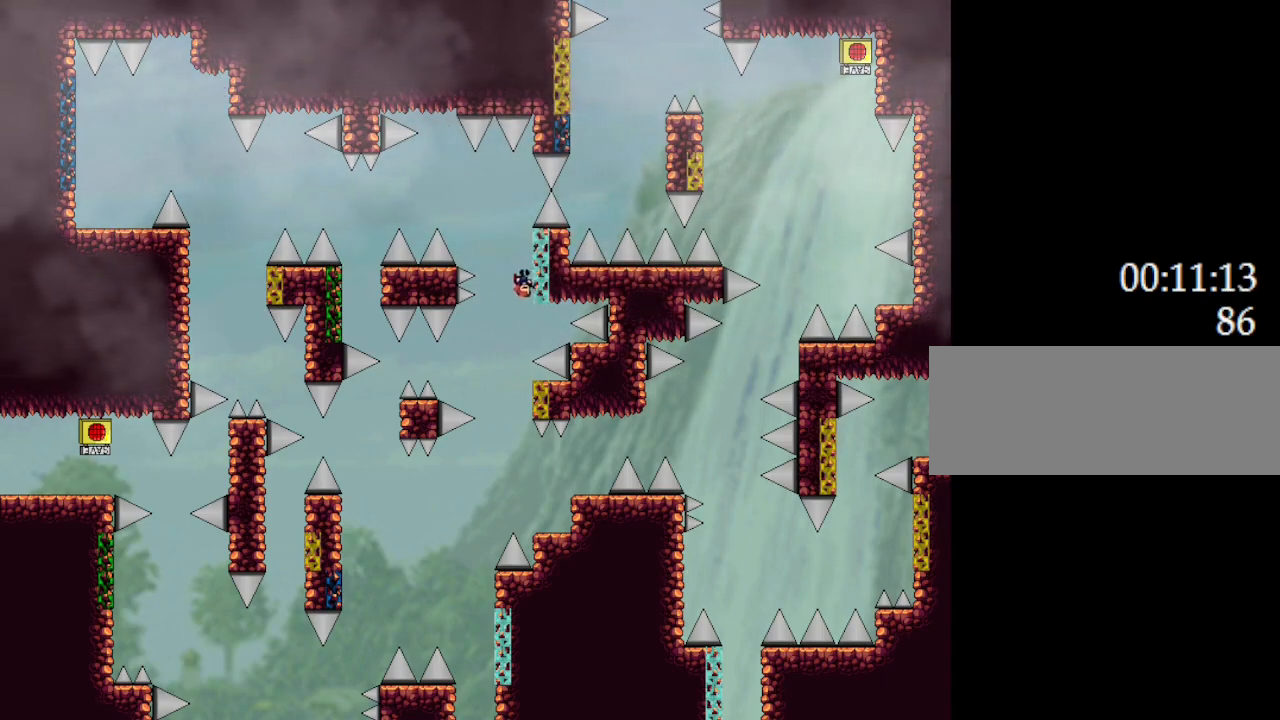
{"keys": ["l_up", "right"], "events": [[67, "left", "down"], [83, "right", "up"], [150, "left", "up"], [467, "right", "down"]]}
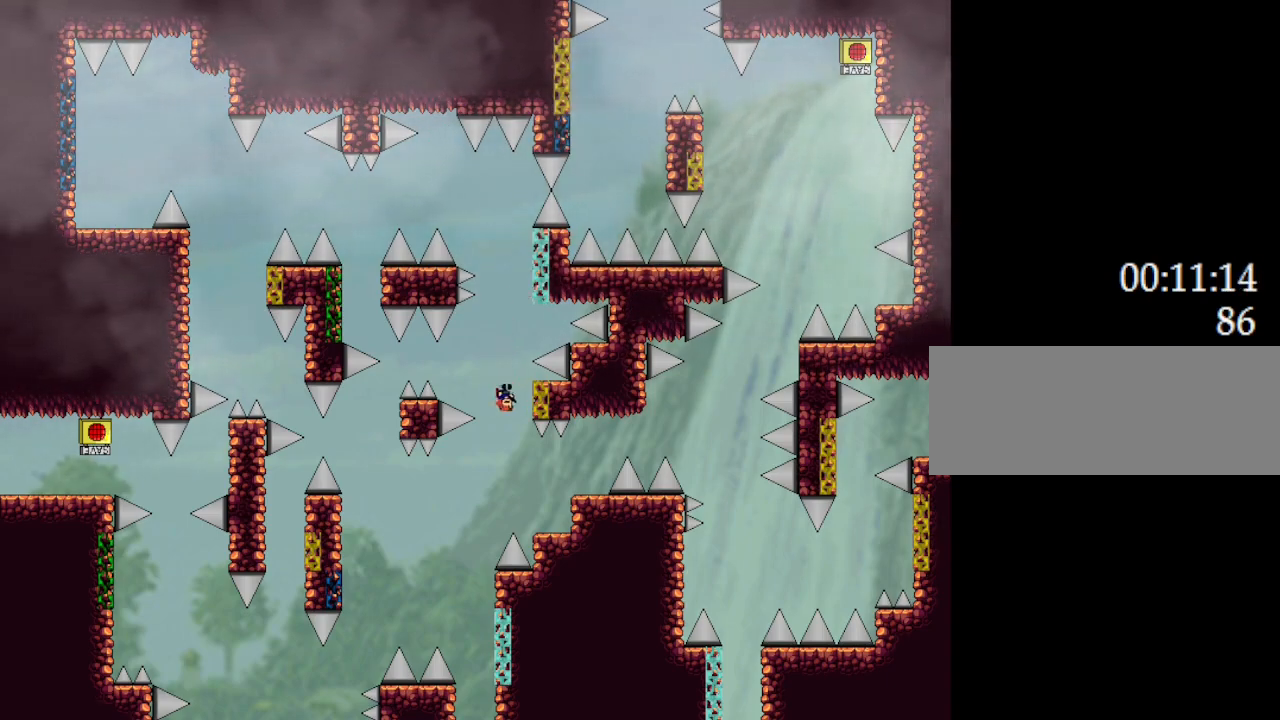
{"keys": ["right"], "events": [[150, "left", "down"], [167, "right", "up"], [233, "left", "up"], [300, "right", "down"], [467, "l_up", "up"]]}
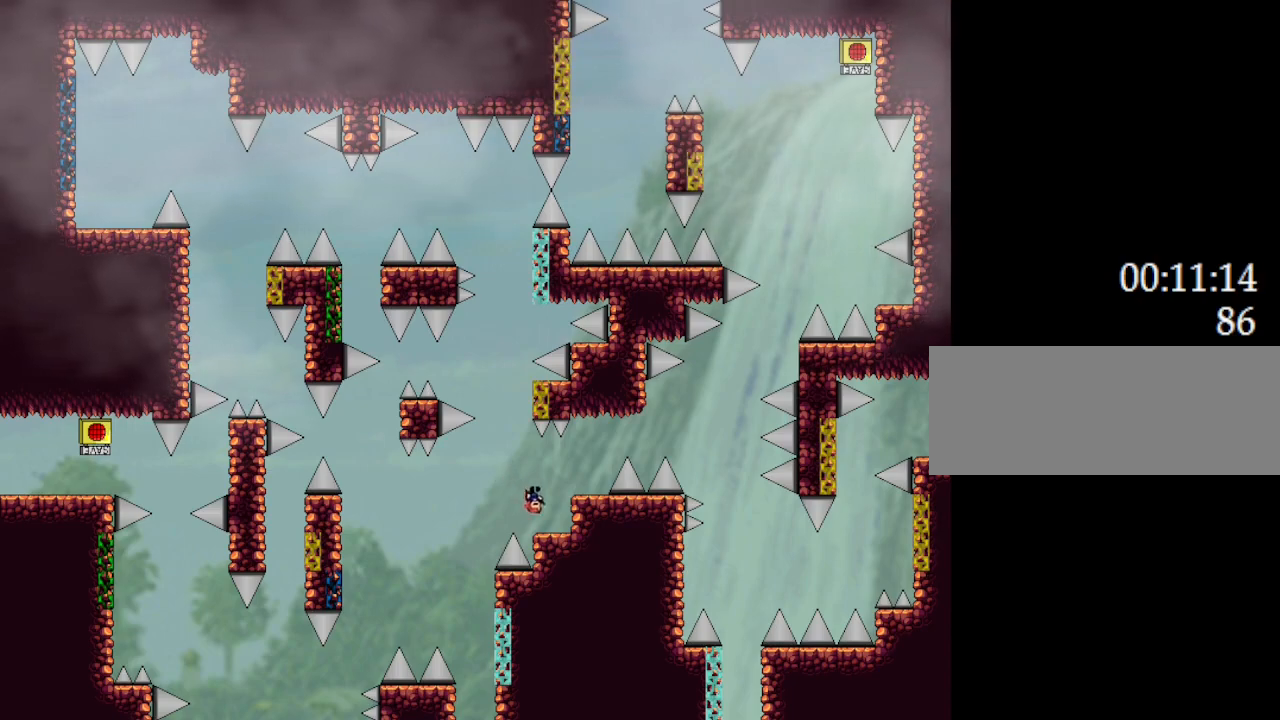
{"keys": [], "events": [[367, "right", "up"]]}
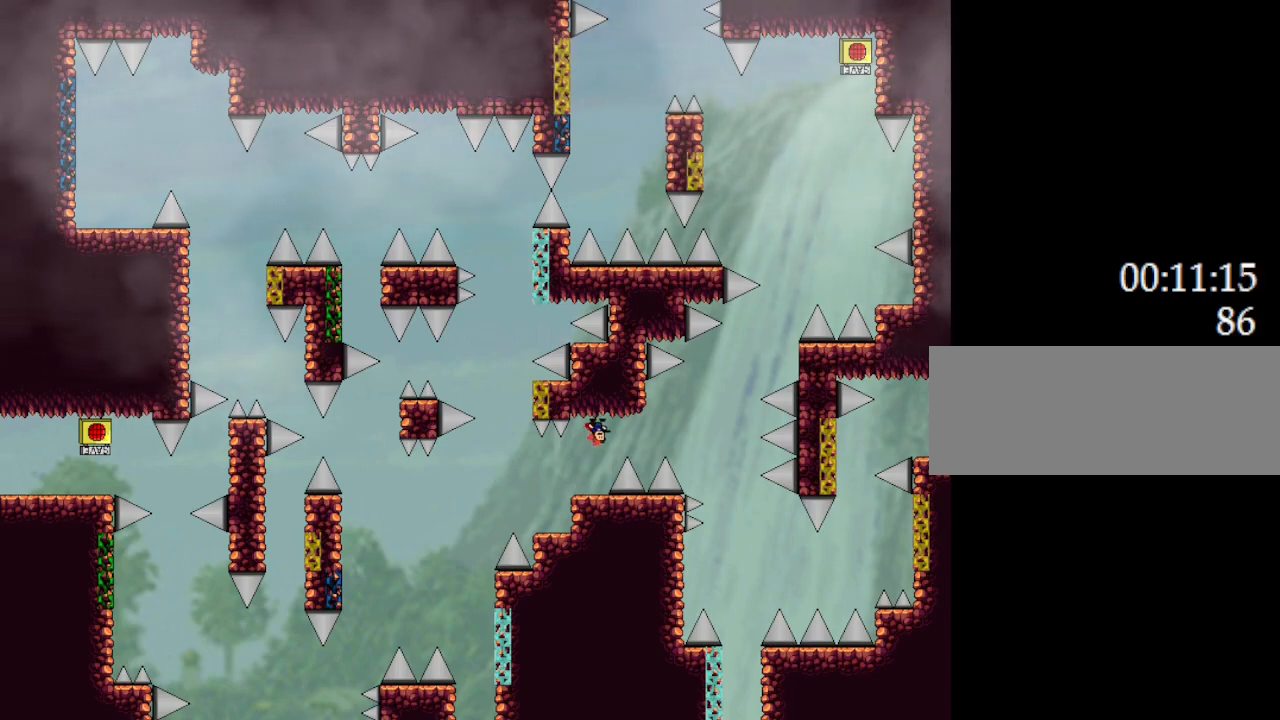
{"keys": ["right"], "events": [[67, "right", "down"], [233, "right", "up"], [500, "right", "down"]]}
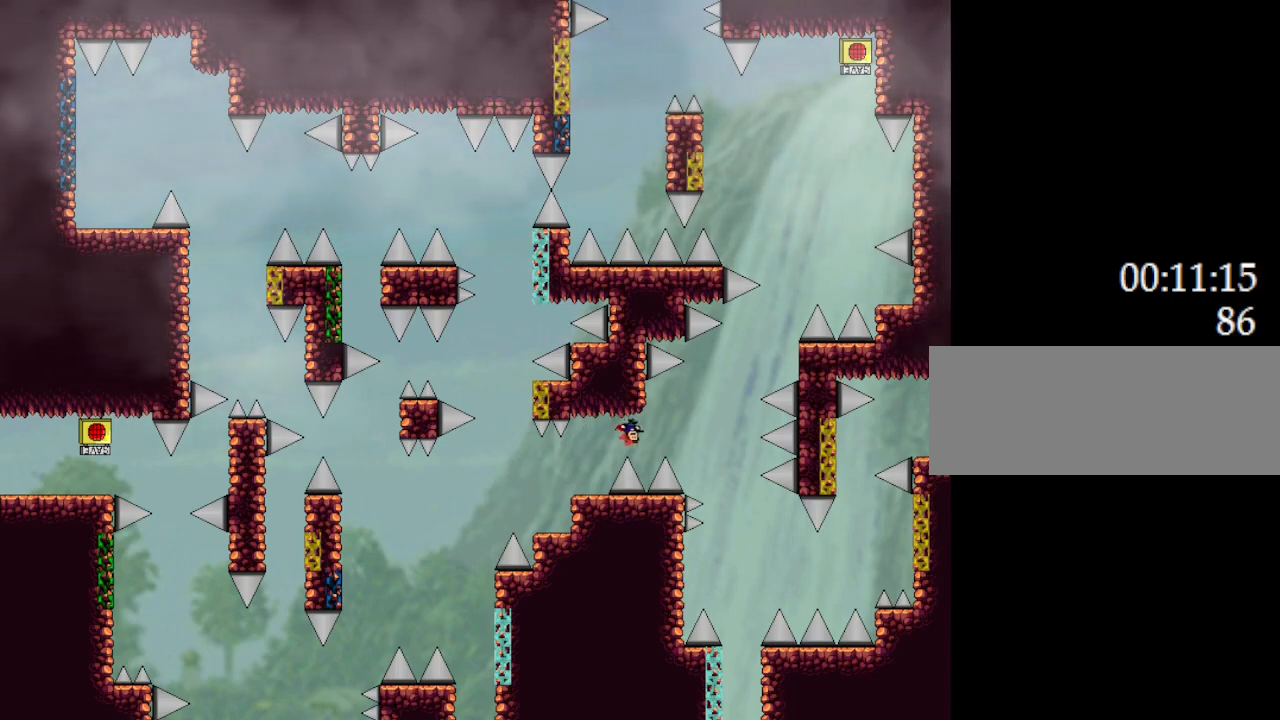
{"keys": ["right"], "events": [[367, "l_up", "down"], [400, "l_up", "up"]]}
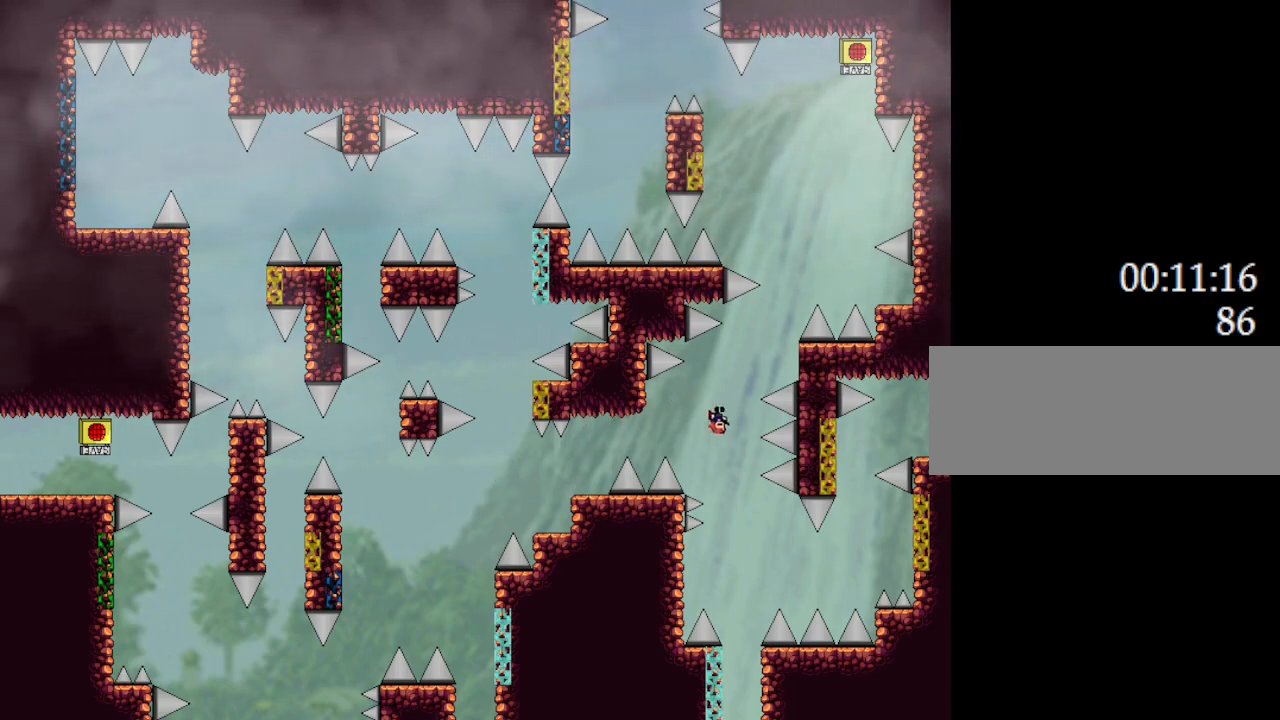
{"keys": ["right"], "events": [[133, "right", "up"], [267, "right", "down"]]}
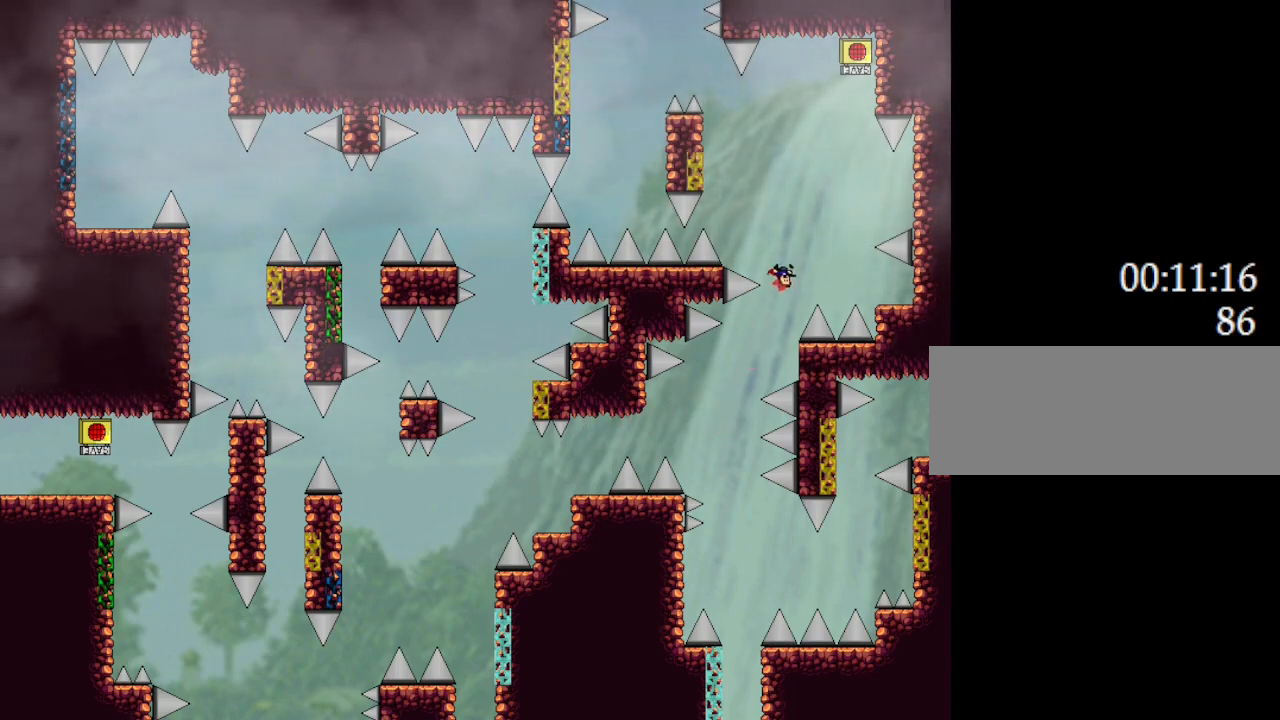
{"keys": ["left"], "events": [[167, "right", "up"], [333, "left", "down"]]}
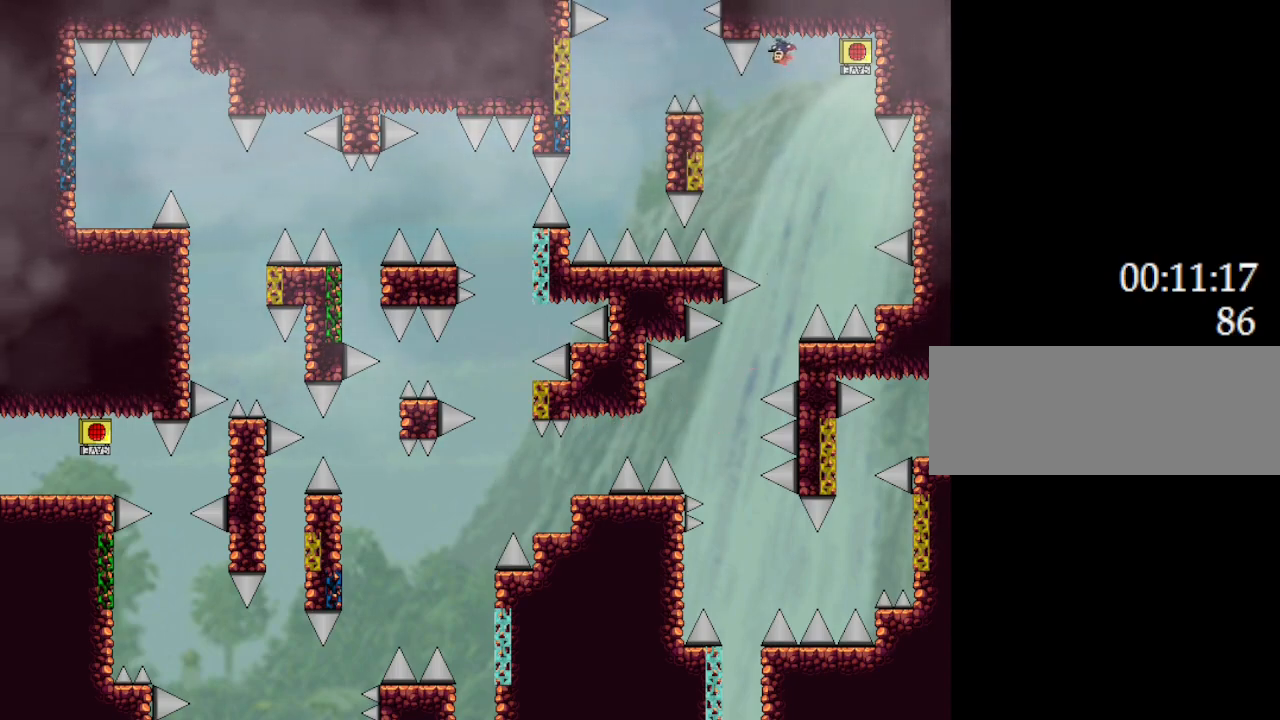
{"keys": ["left"], "events": [[33, "right", "down"], [50, "left", "up"], [83, "right", "up"], [117, "z", "down"], [217, "z", "up"], [283, "z", "down"], [350, "r", "down"], [350, "z", "up"], [400, "r", "up"], [500, "left", "down"]]}
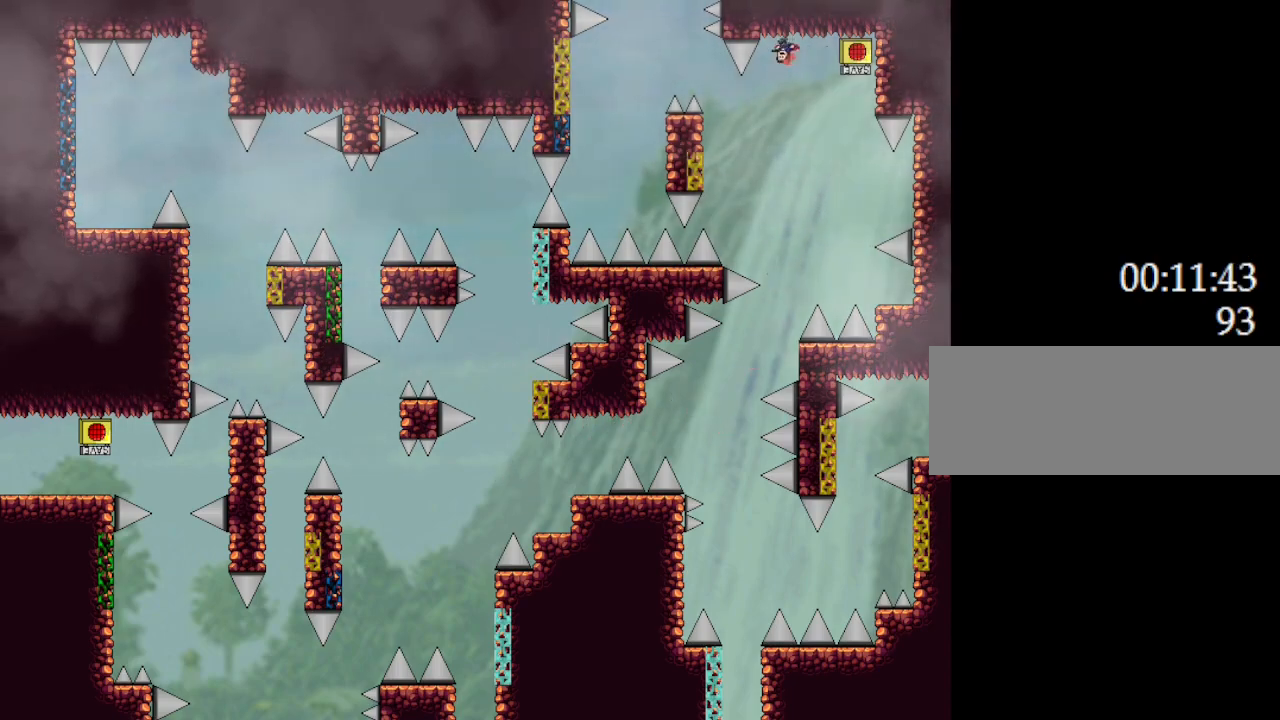
{"keys": ["left"], "events": [[17, "l_up", "down"], [133, "l_up", "up"]]}
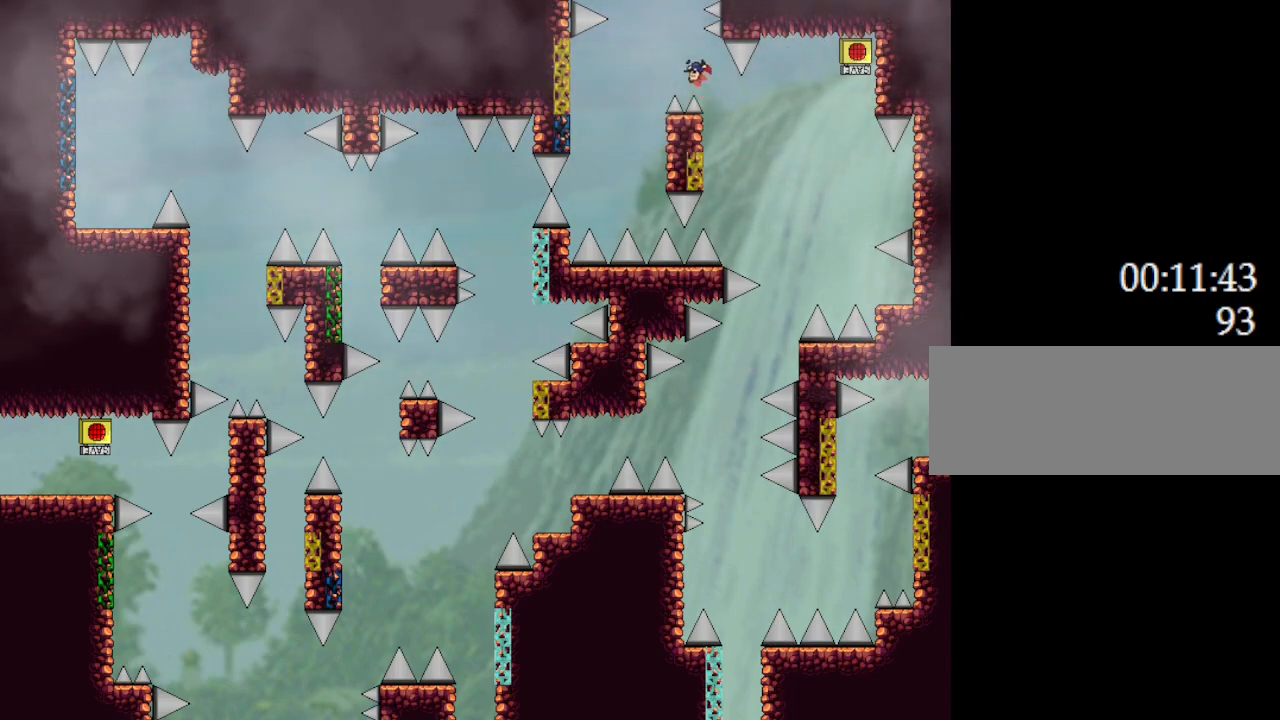
{"keys": ["l_up", "left"], "events": [[167, "l_up", "down"]]}
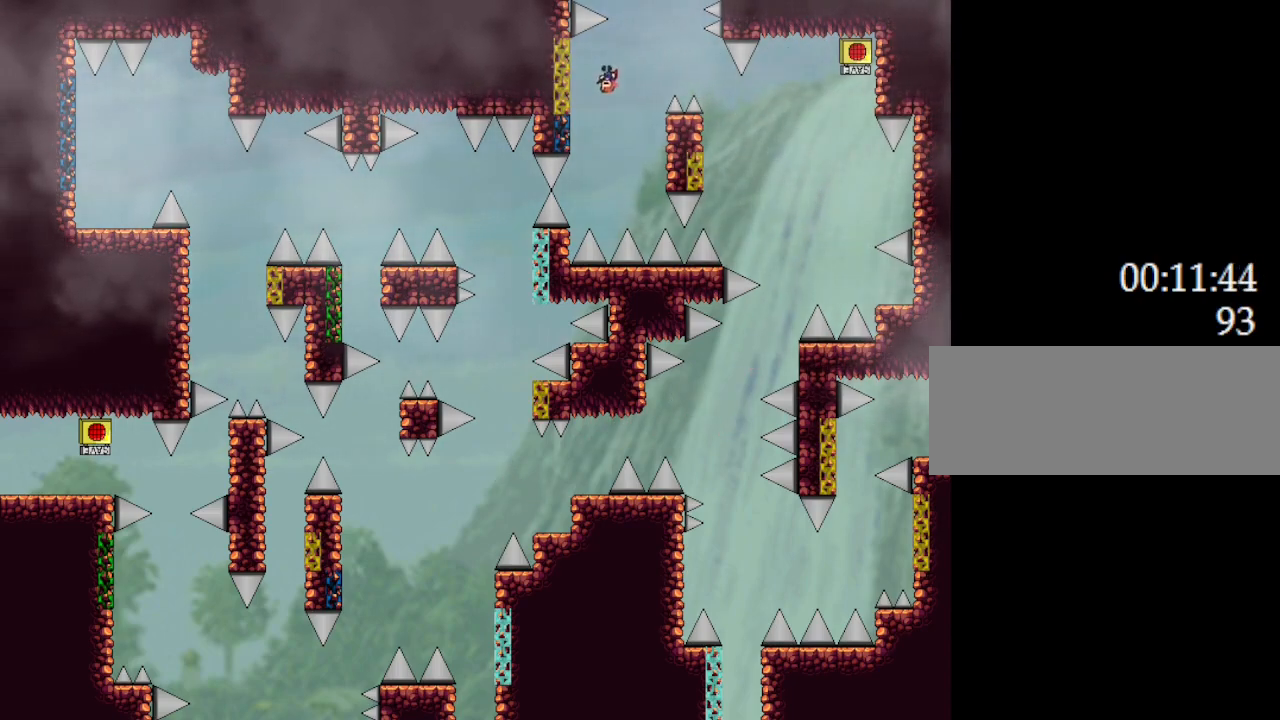
{"keys": ["l_up"], "events": [[200, "right", "down"], [233, "left", "up"], [283, "right", "up"]]}
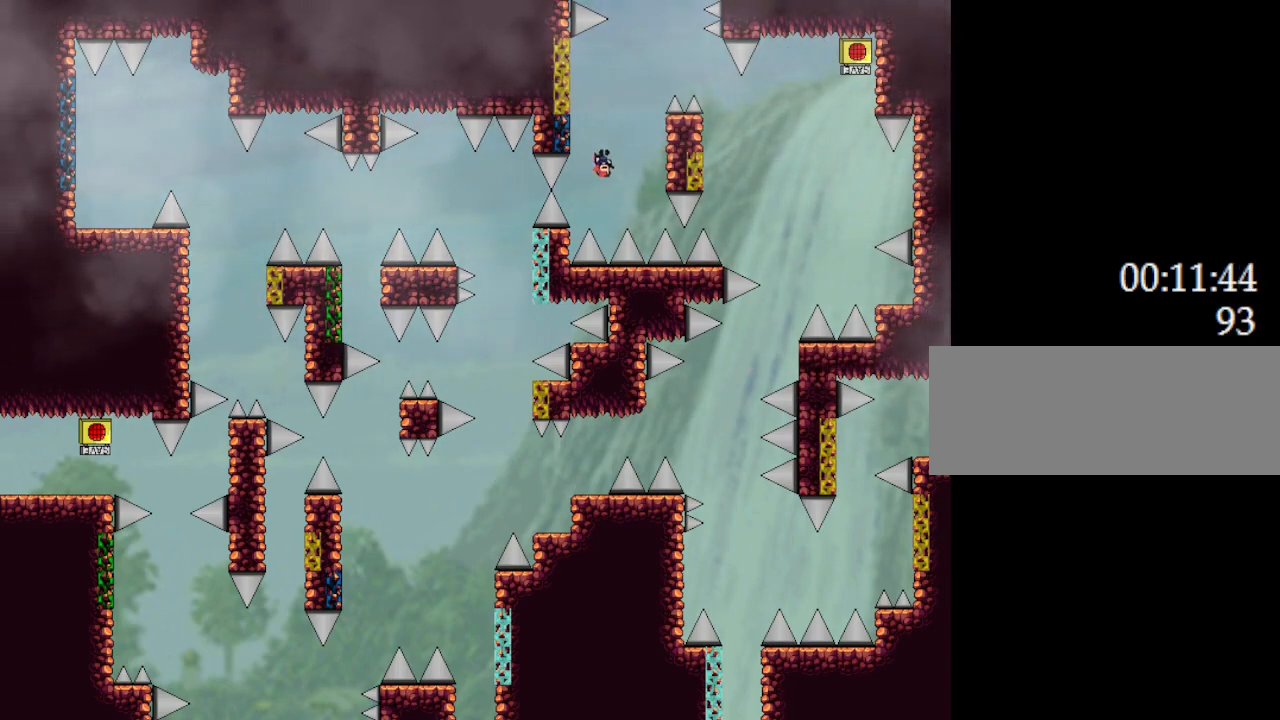
{"keys": ["l_up", "right"], "events": [[233, "left", "down"], [400, "right", "down"], [417, "left", "up"]]}
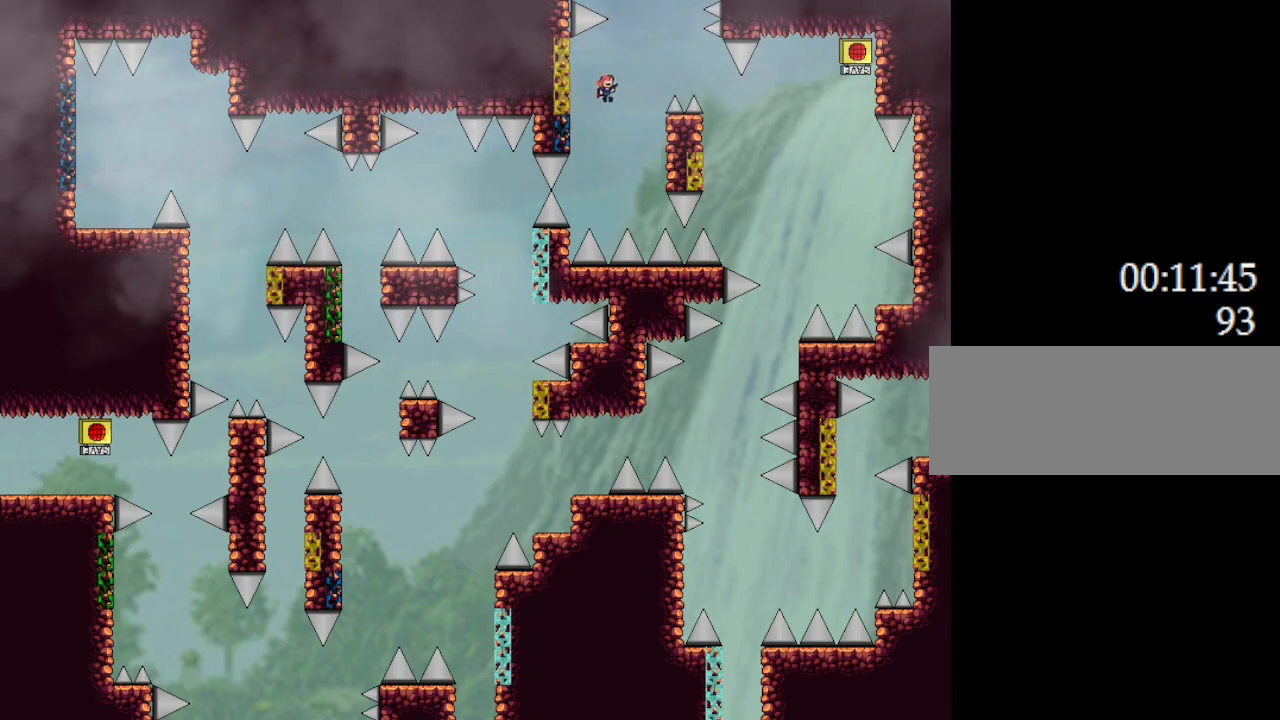
{"keys": ["l_up", "right"], "events": [[233, "l_up", "up"], [450, "l_up", "down"]]}
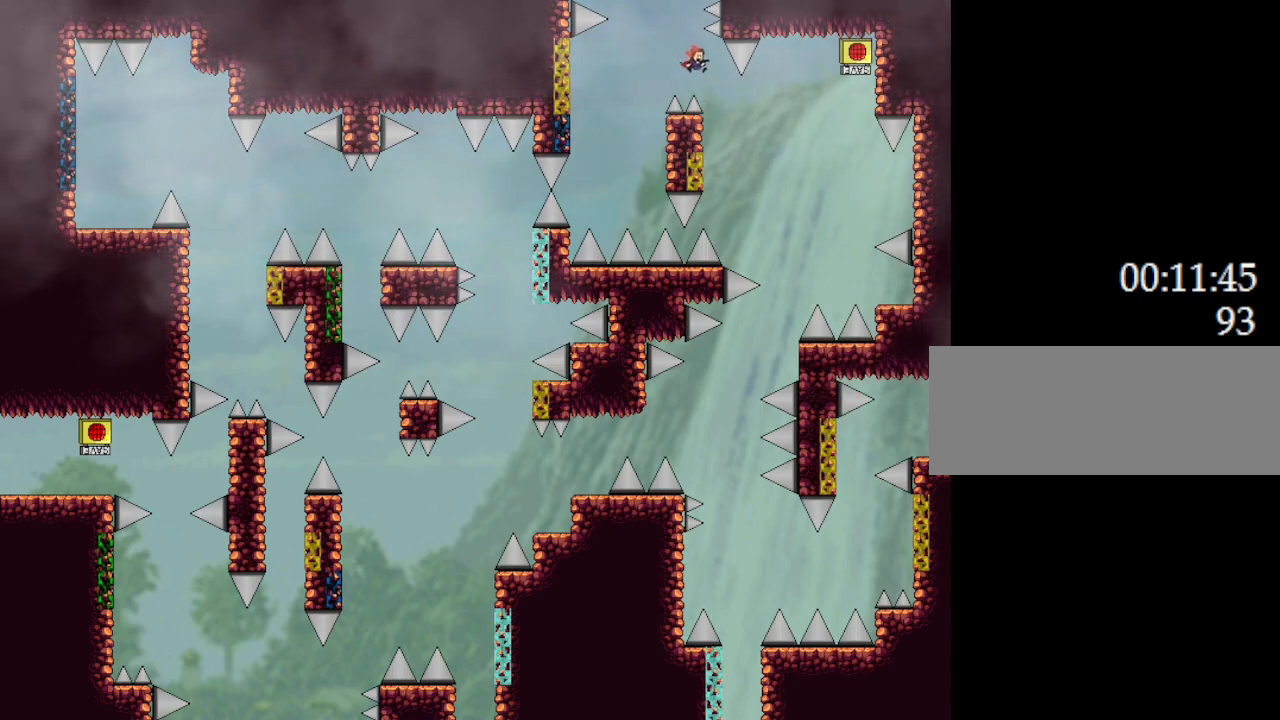
{"keys": ["l_up", "right"], "events": [[167, "right", "up"], [183, "left", "down"], [317, "right", "down"], [333, "left", "up"]]}
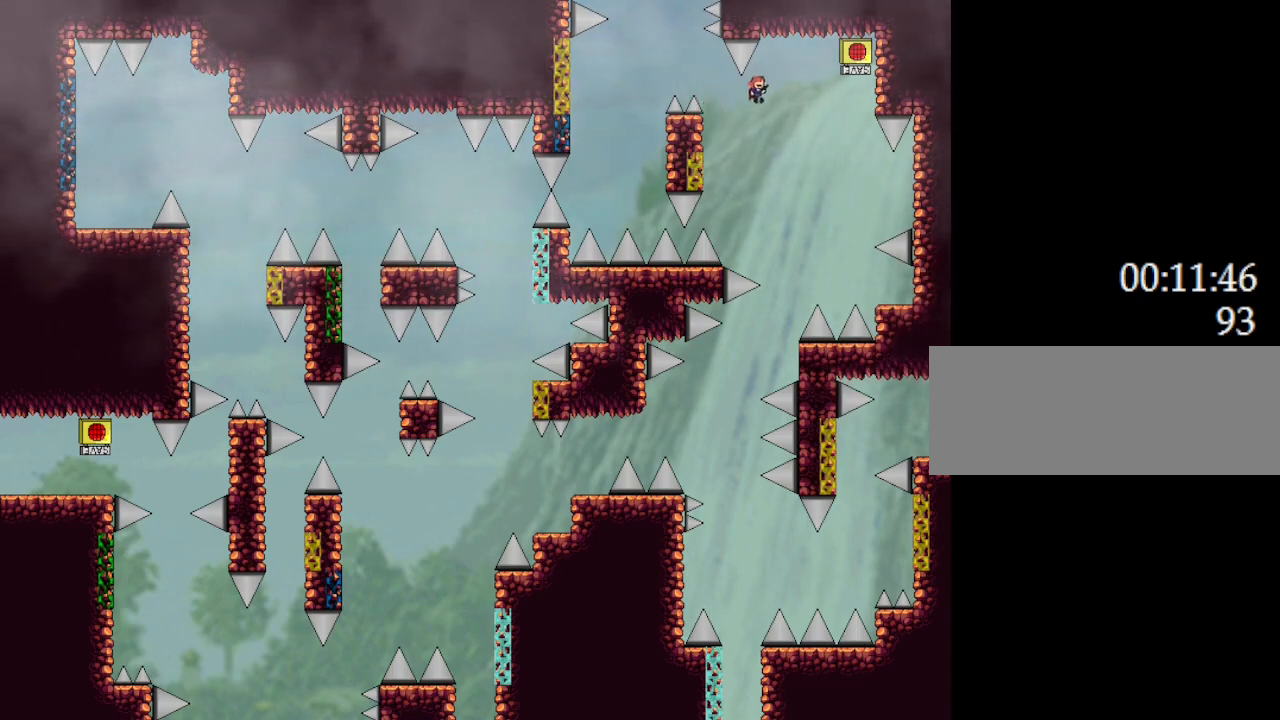
{"keys": ["right"], "events": [[117, "l_up", "up"]]}
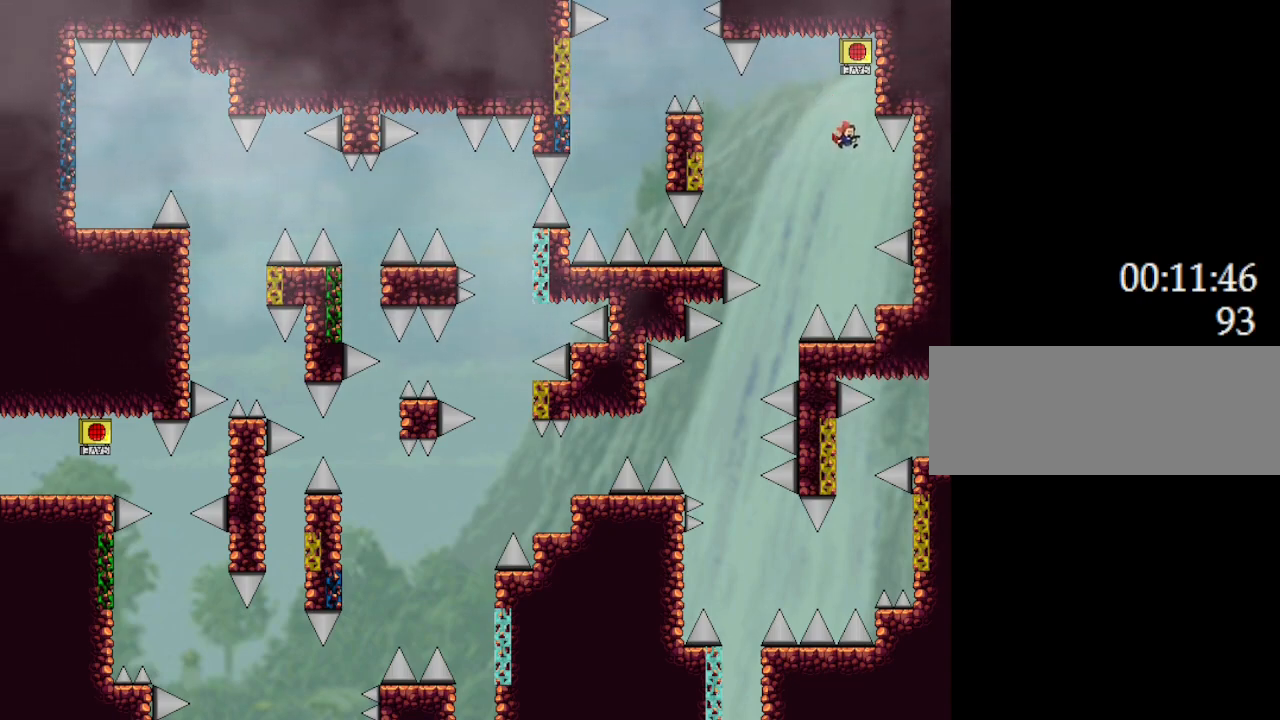
{"keys": [], "events": [[50, "right", "up"], [183, "right", "down"], [317, "right", "up"]]}
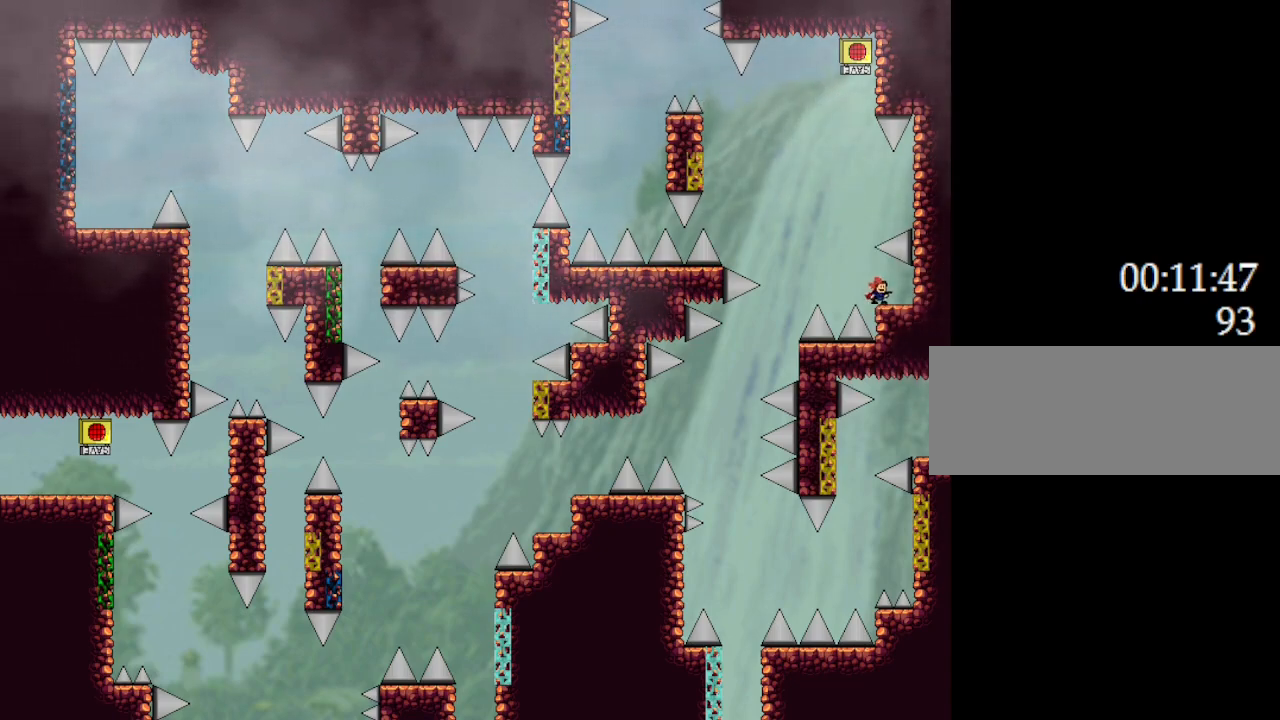
{"keys": ["l_up", "left"], "events": [[83, "left", "down"], [117, "l_up", "down"]]}
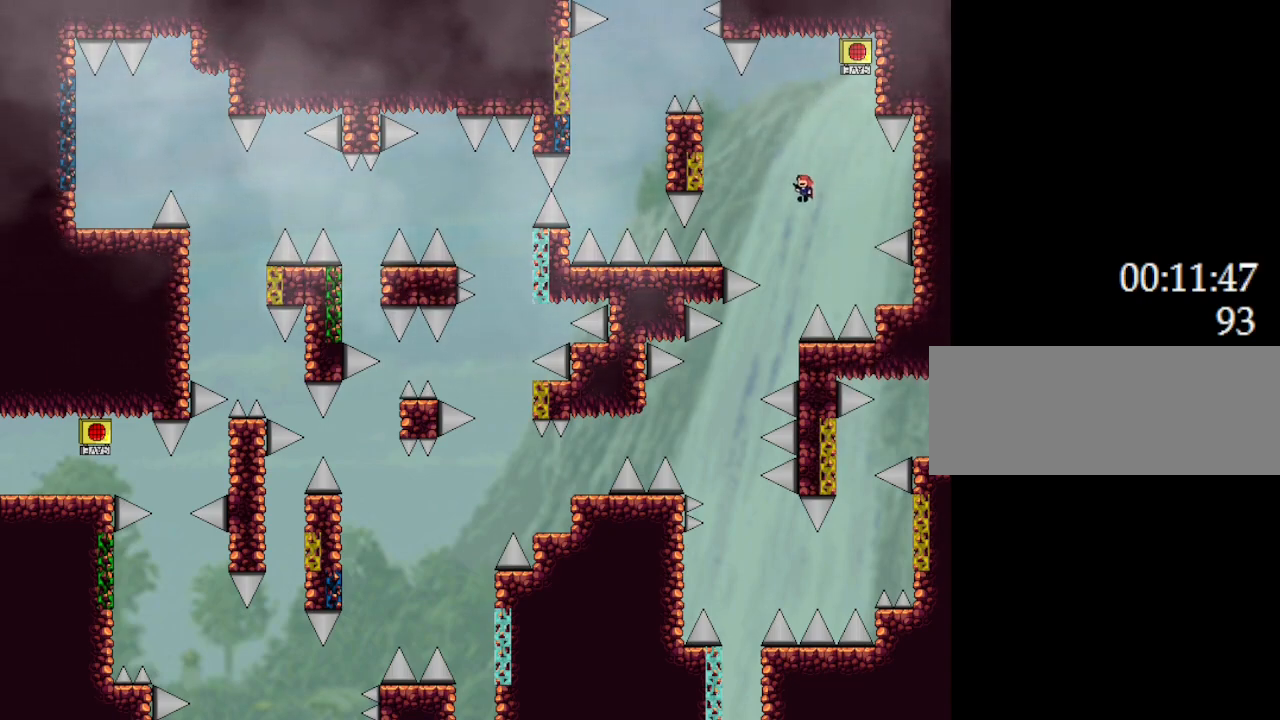
{"keys": ["l_up", "left"], "events": [[100, "left", "up"], [417, "left", "down"]]}
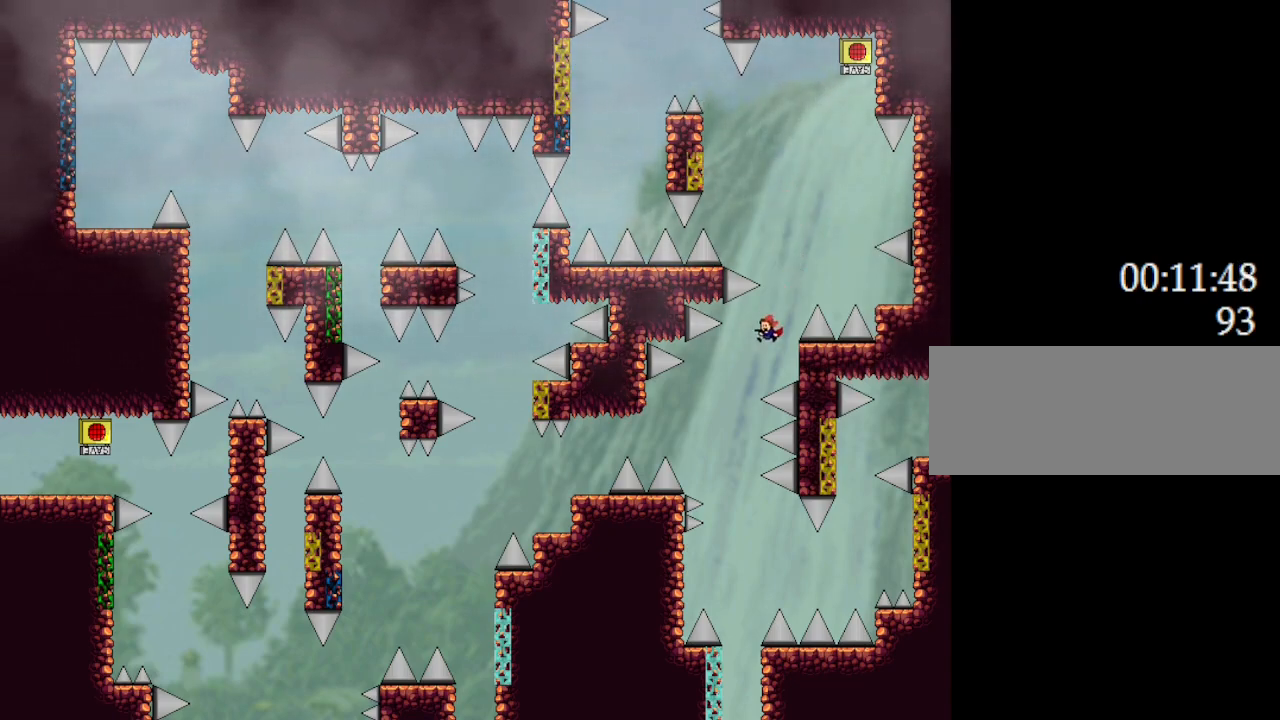
{"keys": ["l_up"], "events": [[150, "left", "up"]]}
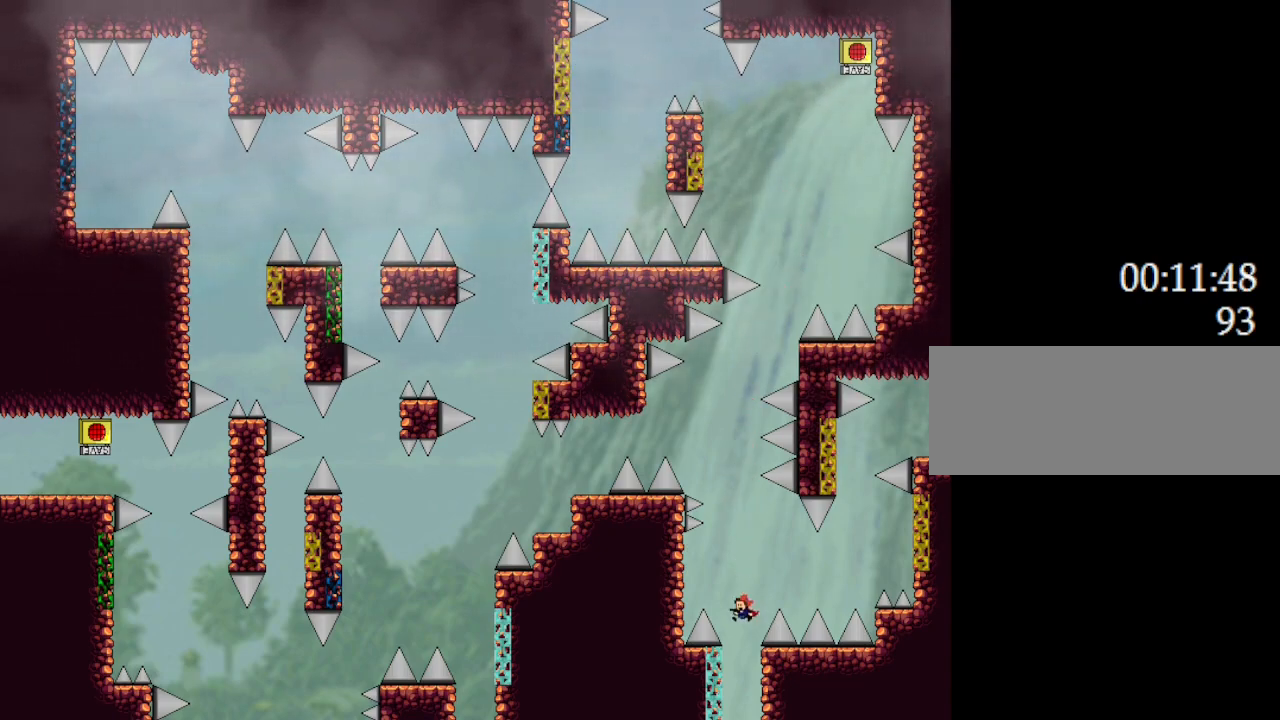
{"keys": ["l_up", "right"], "events": [[50, "left", "down"], [150, "right", "down"], [167, "left", "up"], [183, "right", "up"], [300, "right", "down"]]}
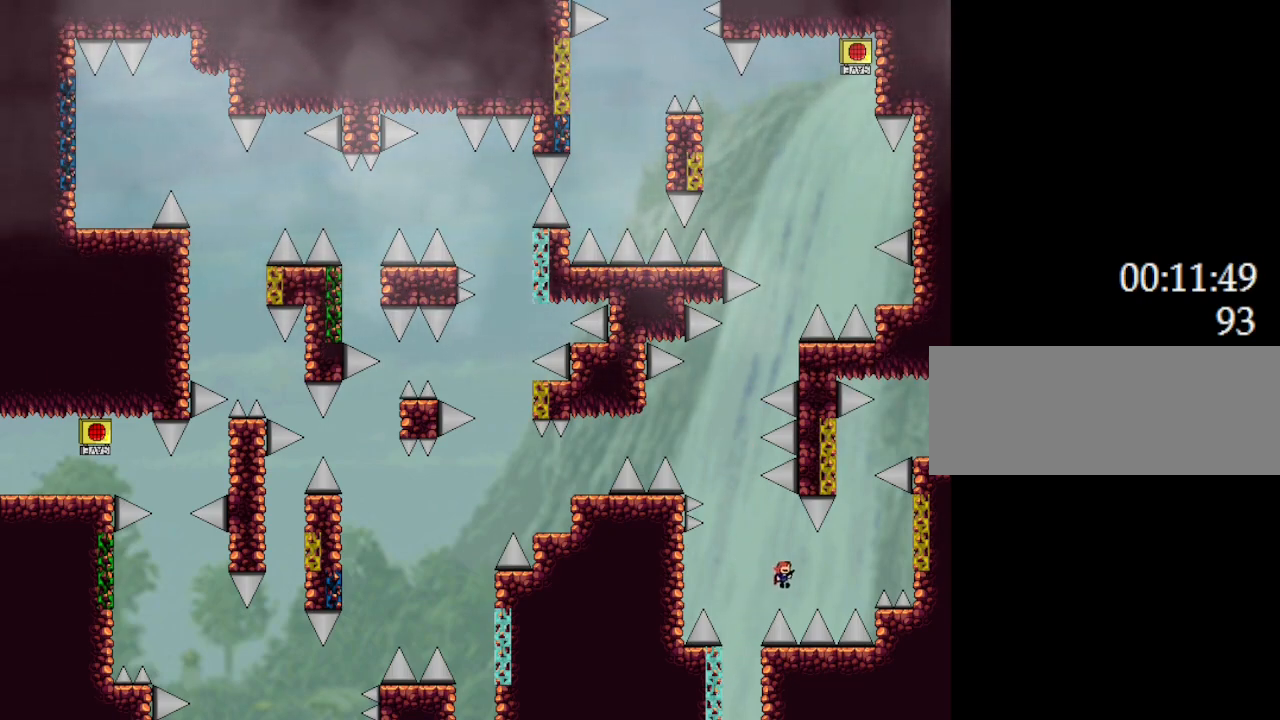
{"keys": ["l_up", "right"], "events": [[150, "l_up", "up"], [233, "l_up", "down"]]}
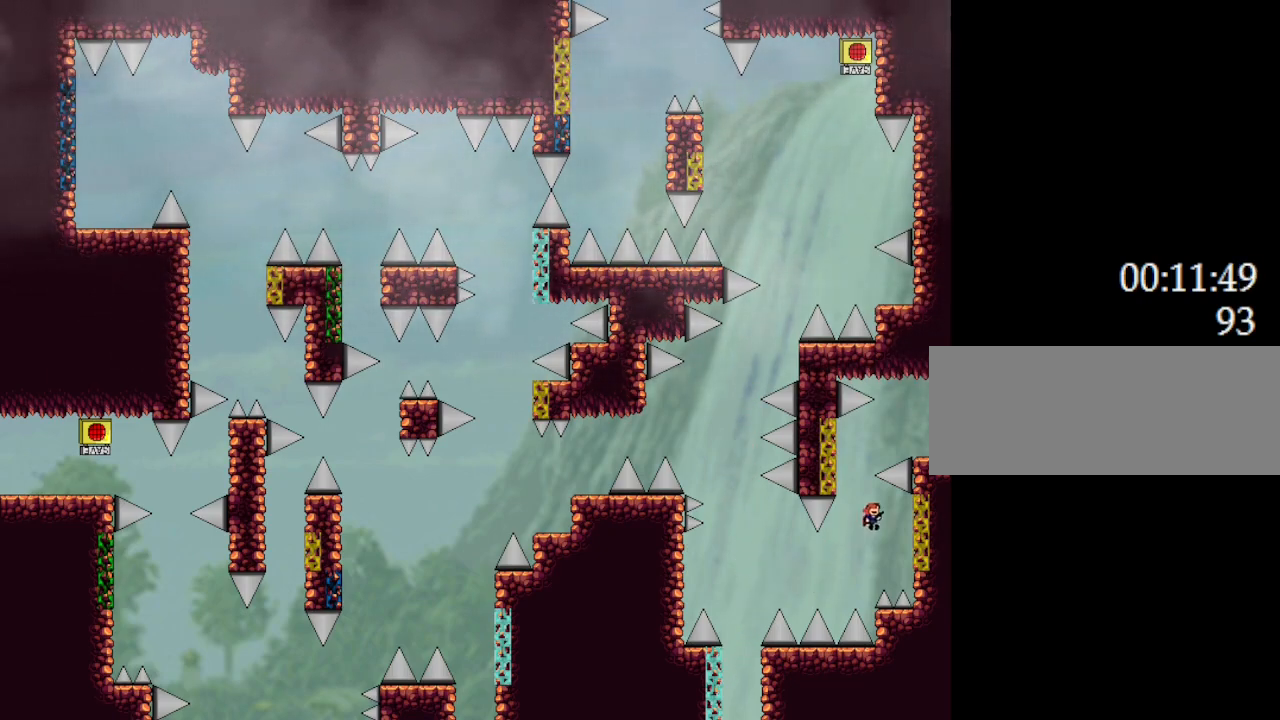
{"keys": ["l_up", "right"], "events": []}
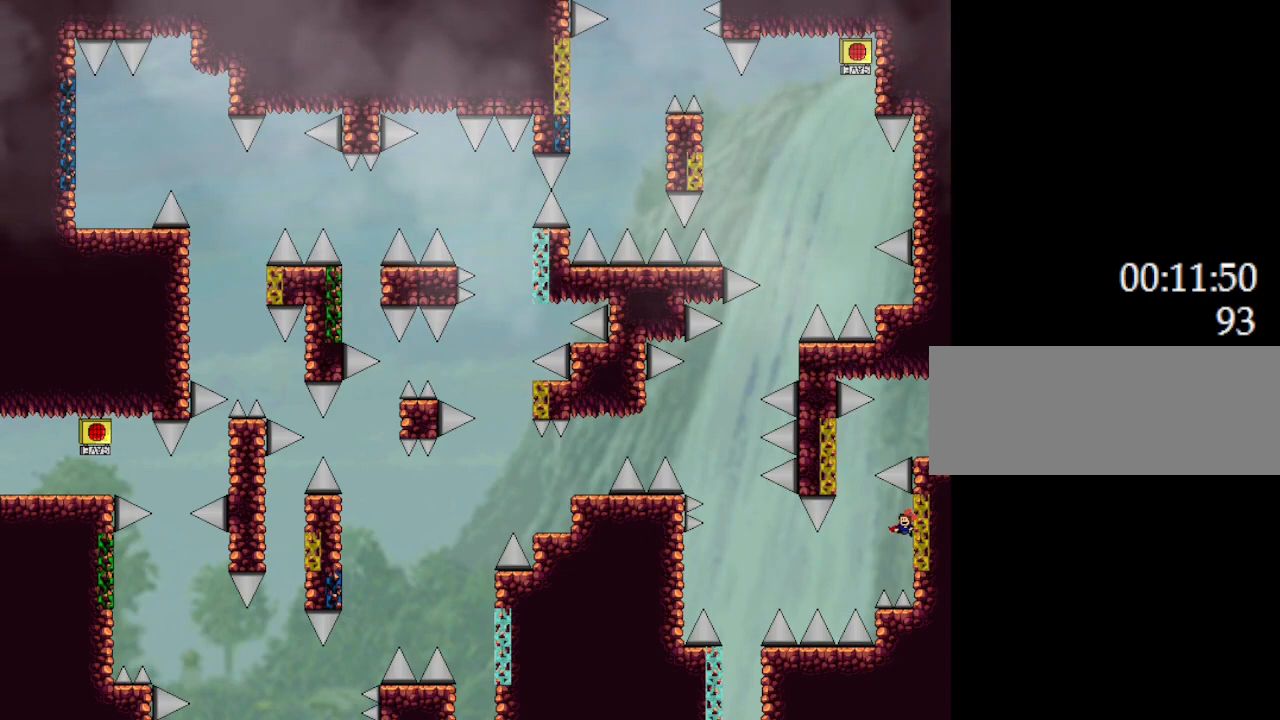
{"keys": ["left"], "events": [[67, "right", "up"], [333, "l_up", "up"], [500, "left", "down"]]}
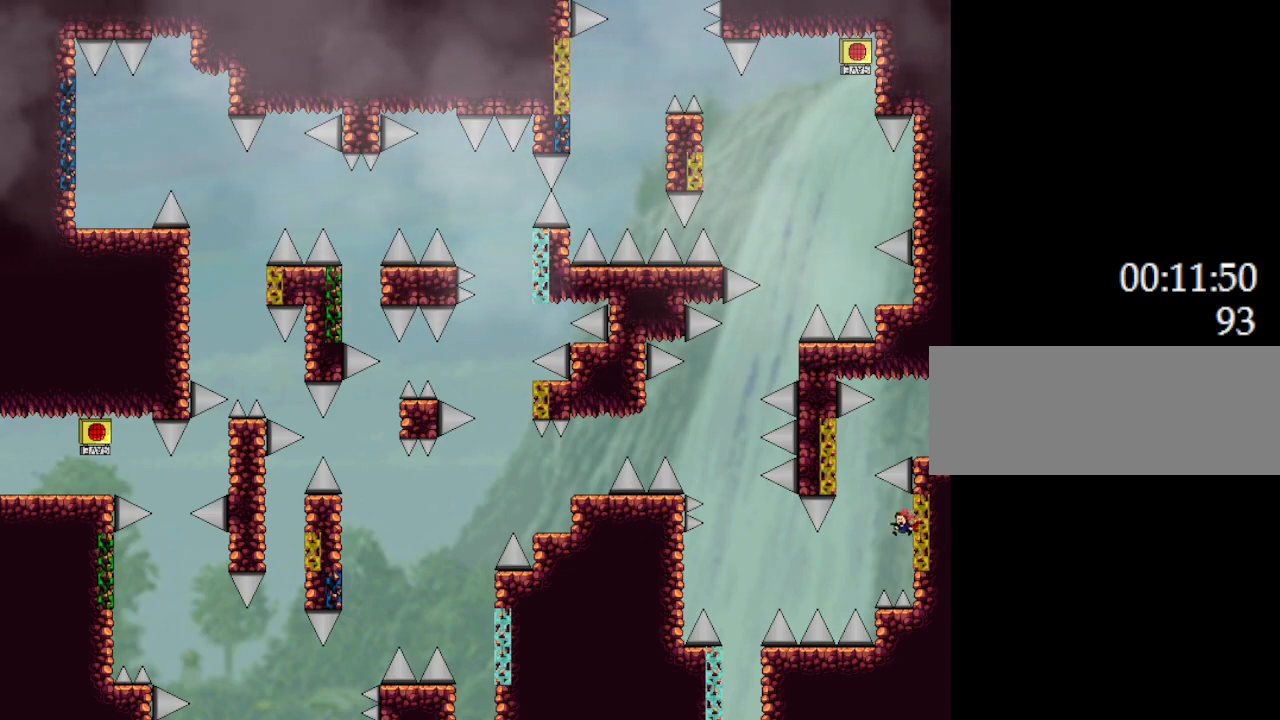
{"keys": ["right"], "events": [[100, "left", "up"], [117, "right", "down"]]}
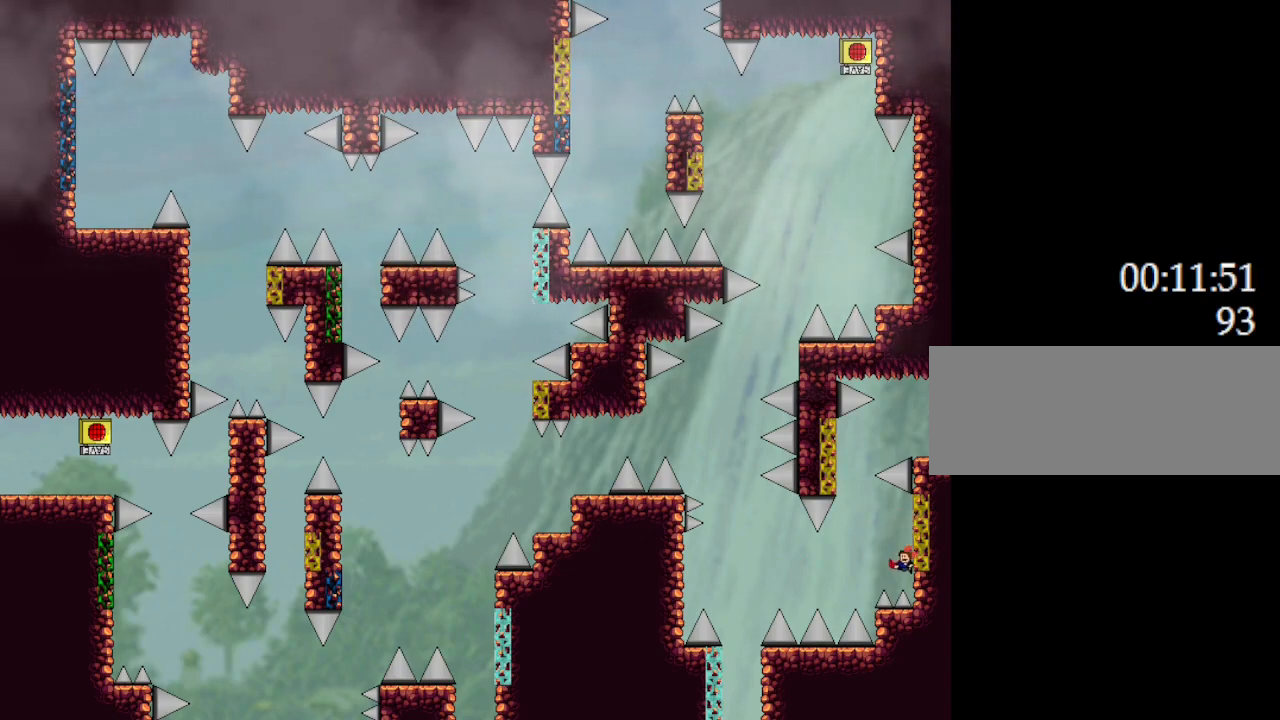
{"keys": ["l_up", "left"], "events": [[117, "l_up", "down"], [150, "right", "up"], [167, "left", "down"]]}
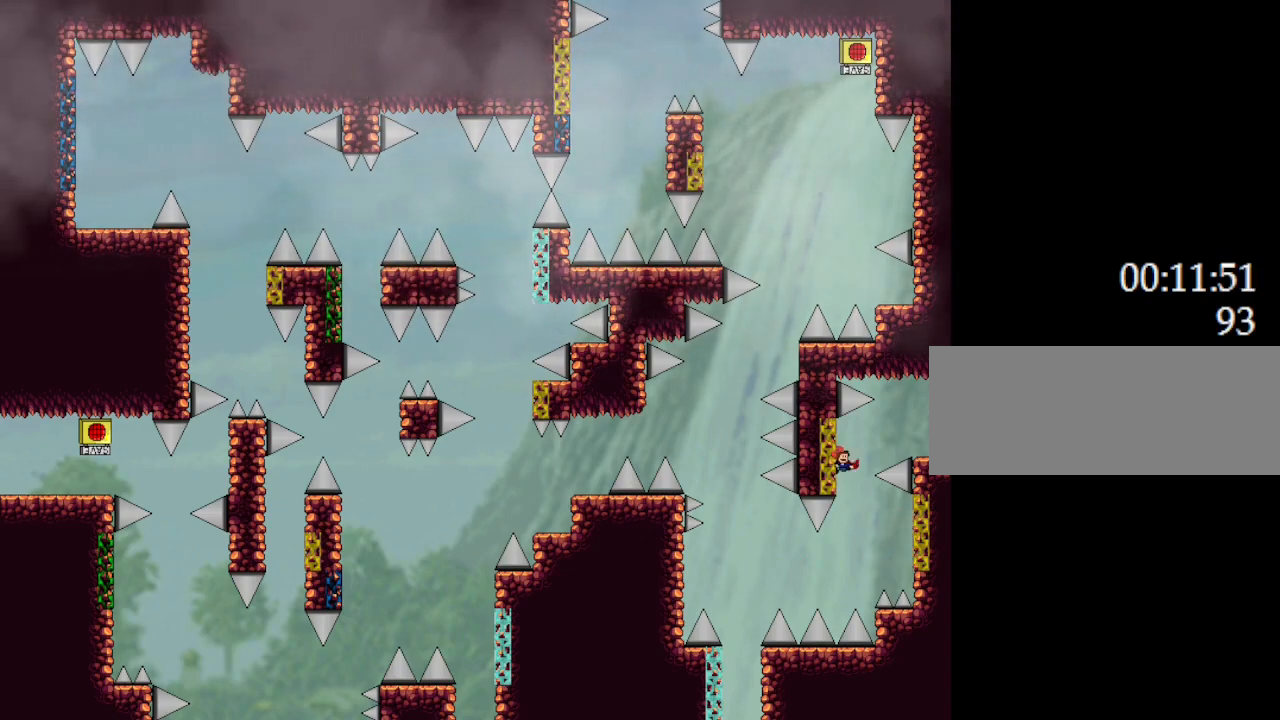
{"keys": ["l_up"], "events": [[267, "left", "up"]]}